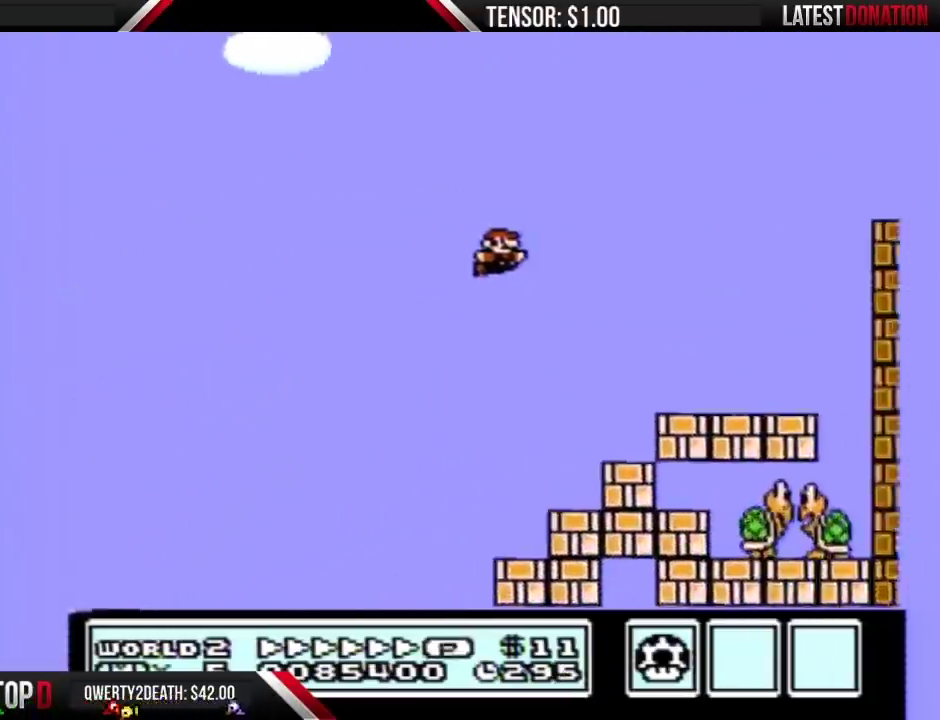
Gameplay with a controller (Nintendo layout); each line is a JSON object with the inputs held at the frame after it. "events" lists button and stick changes between this image and that frame as [ms after this image, input, new state], when the widget could be followed in between. Not read: L3 R3.
{"buttons": ["B", "DPAD_RIGHT"], "events": [[267, "A", "up"]]}
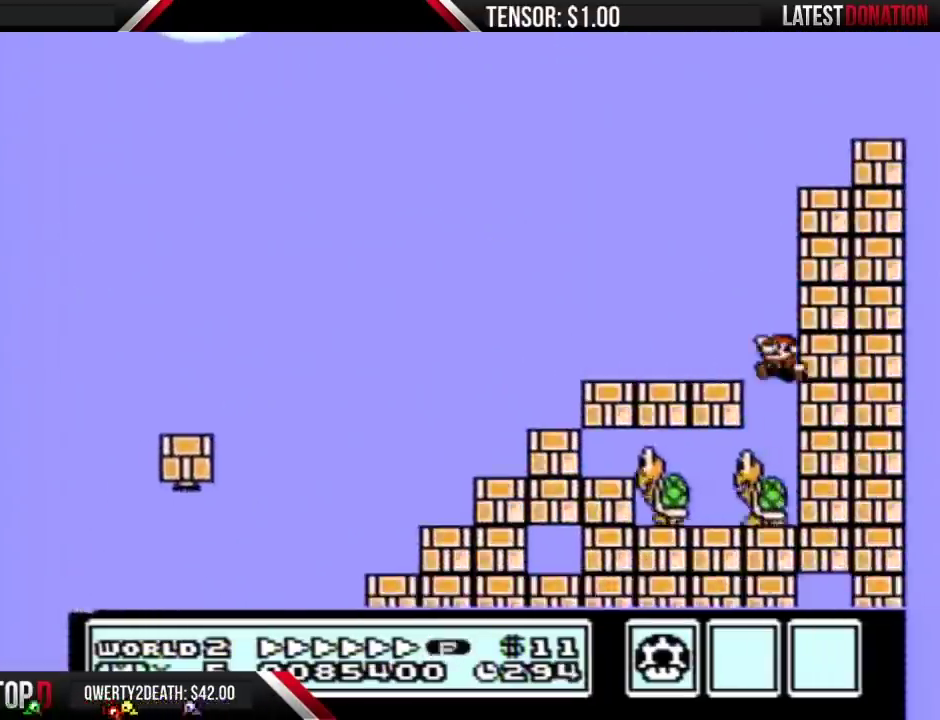
{"buttons": ["B"], "events": [[17, "DPAD_LEFT", "down"], [17, "DPAD_RIGHT", "up"], [250, "DPAD_LEFT", "up"]]}
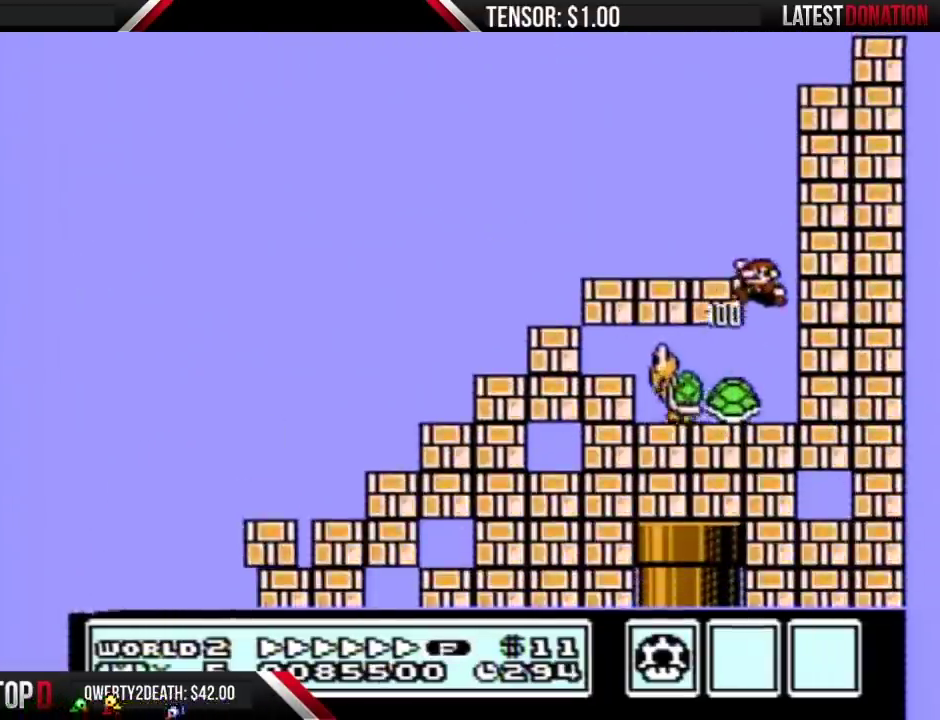
{"buttons": ["A", "B"], "events": [[400, "A", "down"]]}
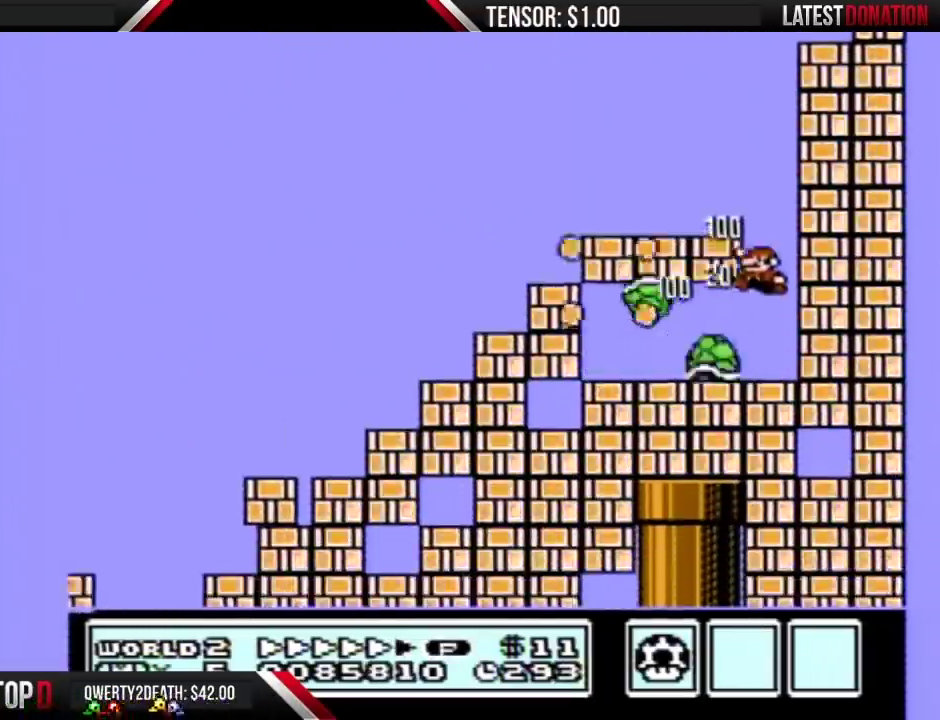
{"buttons": ["B", "DPAD_RIGHT"], "events": [[150, "DPAD_LEFT", "down"], [267, "A", "up"], [367, "DPAD_LEFT", "up"], [400, "DPAD_RIGHT", "down"]]}
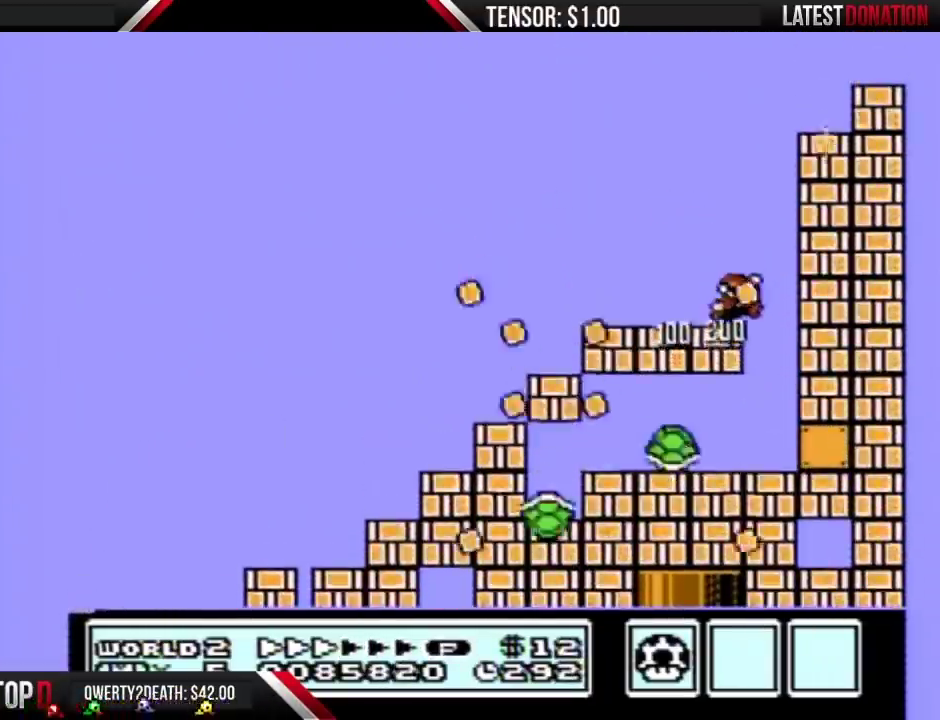
{"buttons": ["B", "DPAD_LEFT"], "events": [[333, "DPAD_RIGHT", "up"], [367, "DPAD_LEFT", "down"]]}
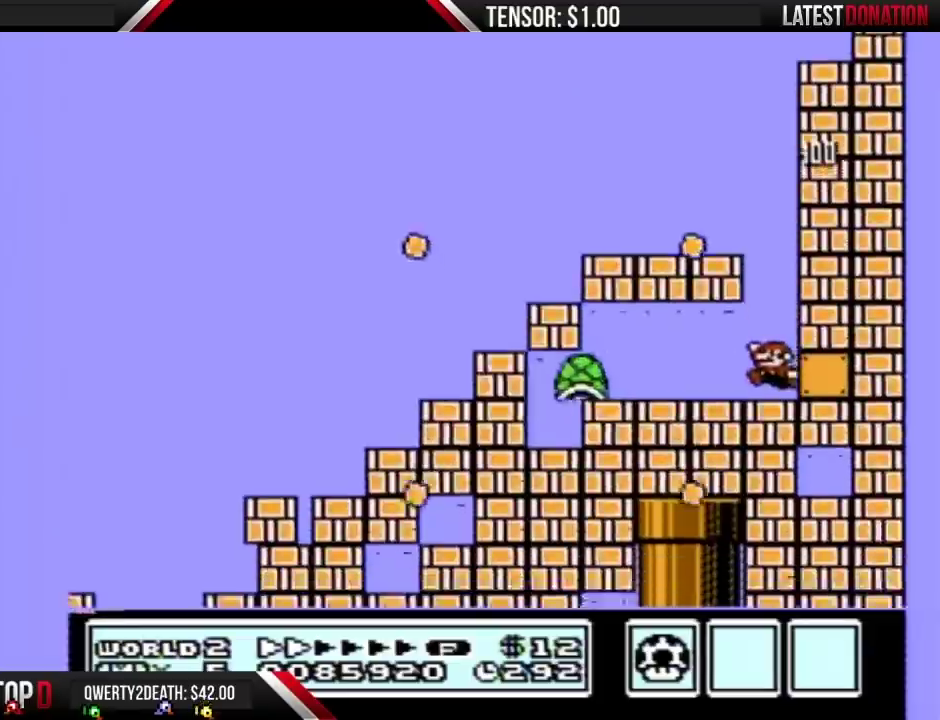
{"buttons": ["B", "DPAD_LEFT"], "events": [[100, "DPAD_LEFT", "up"], [467, "DPAD_LEFT", "down"]]}
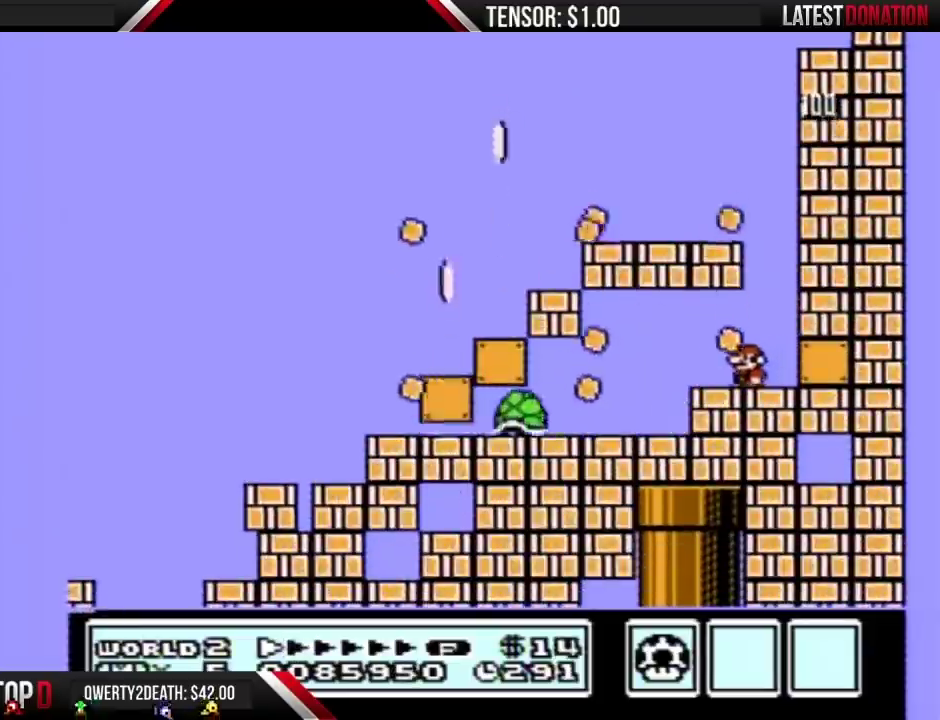
{"buttons": ["B"], "events": [[83, "DPAD_LEFT", "up"]]}
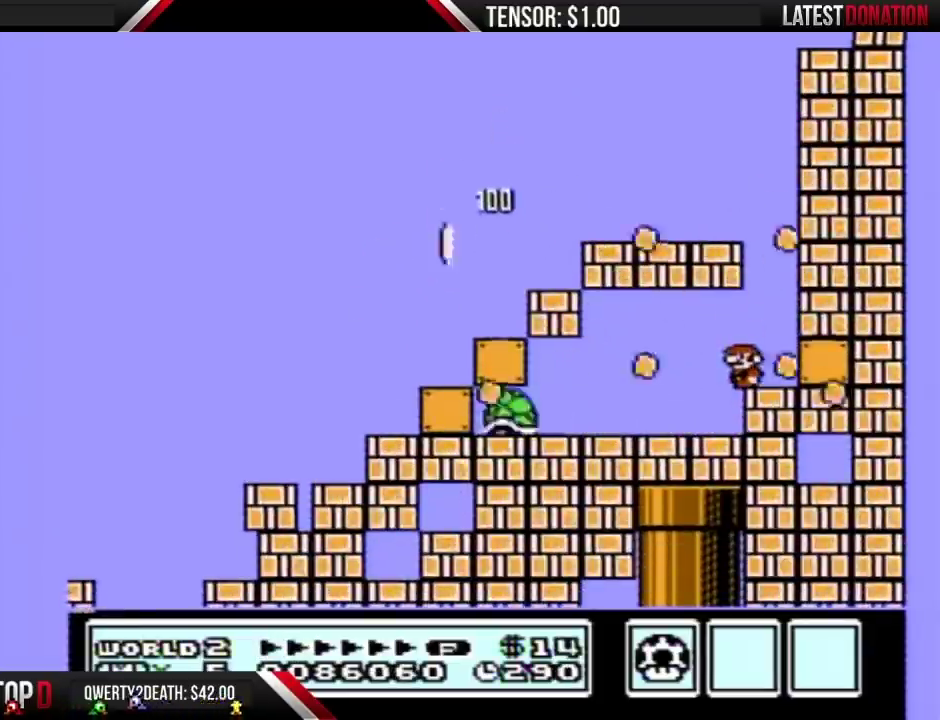
{"buttons": ["B"], "events": []}
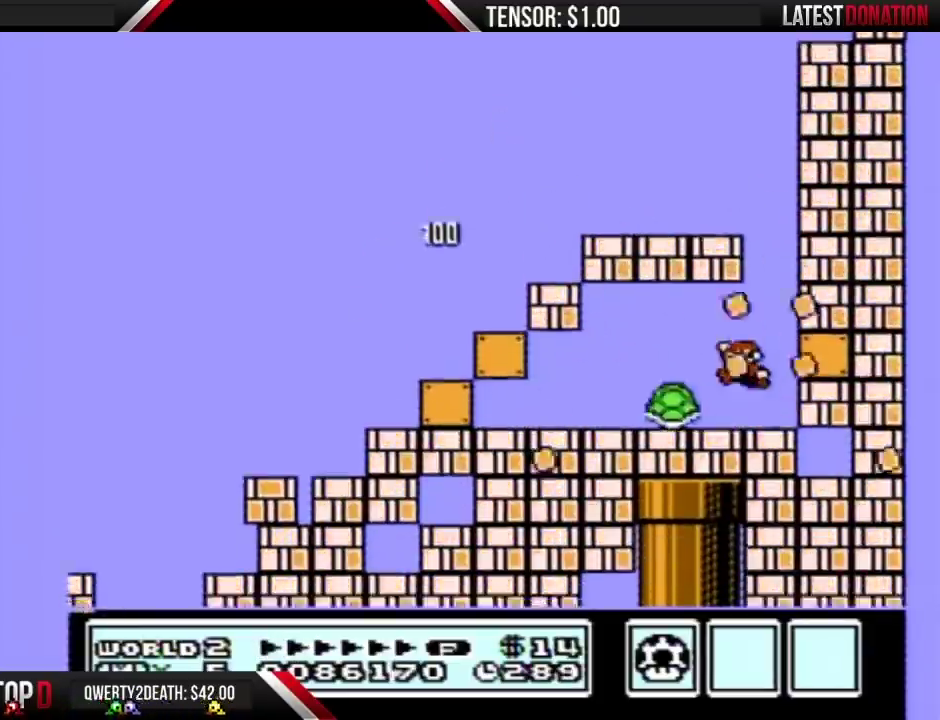
{"buttons": ["A", "B"], "events": [[500, "A", "down"]]}
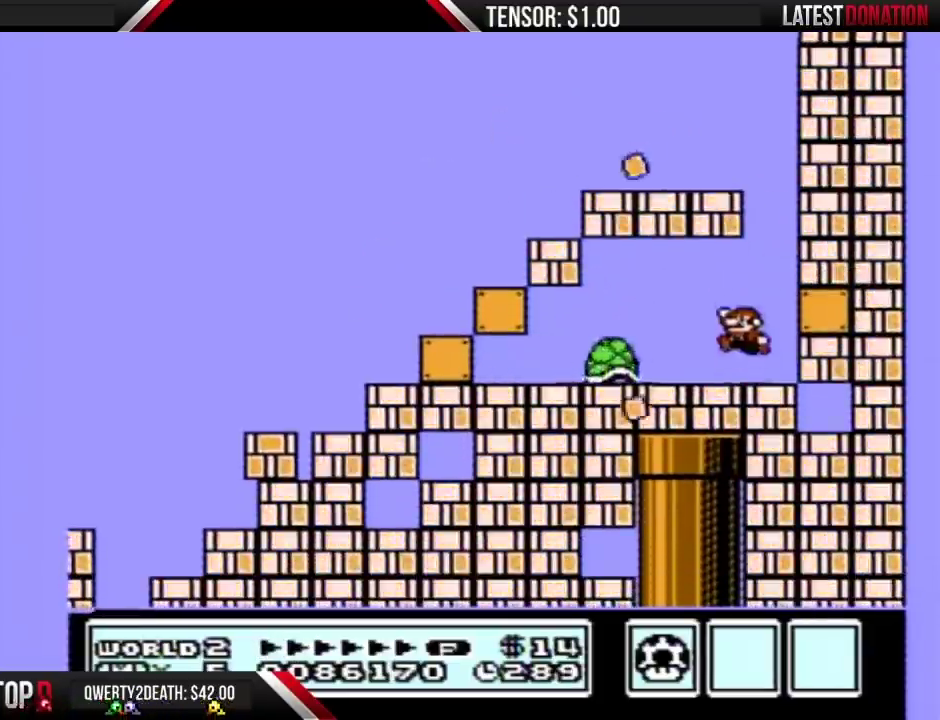
{"buttons": ["B", "DPAD_RIGHT"], "events": [[33, "A", "up"], [117, "DPAD_LEFT", "down"], [433, "DPAD_LEFT", "up"], [467, "DPAD_RIGHT", "down"]]}
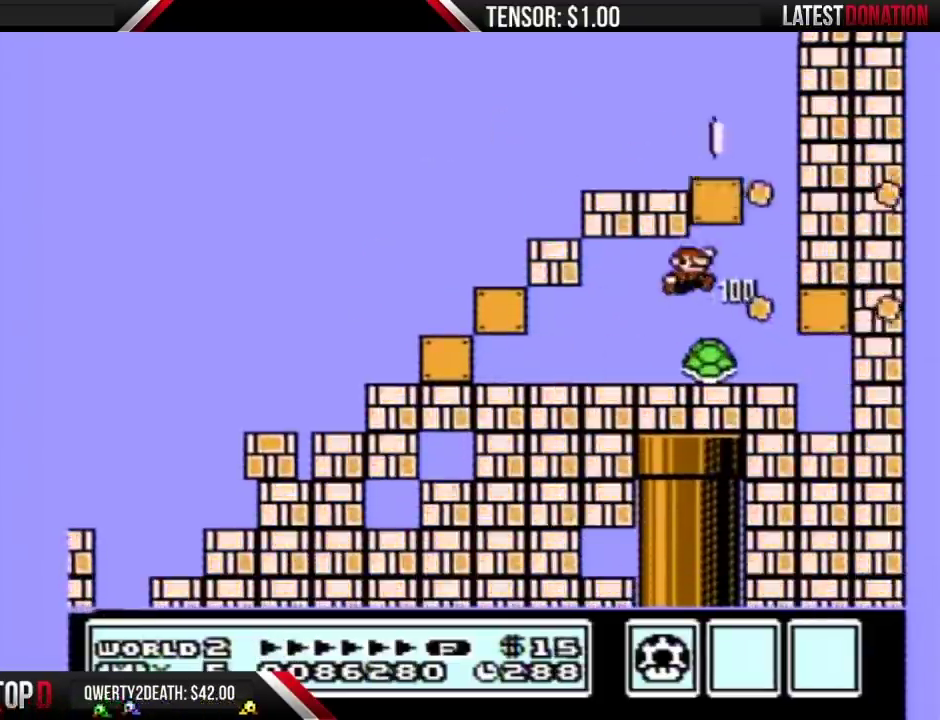
{"buttons": [], "events": [[150, "DPAD_RIGHT", "up"], [433, "B", "up"]]}
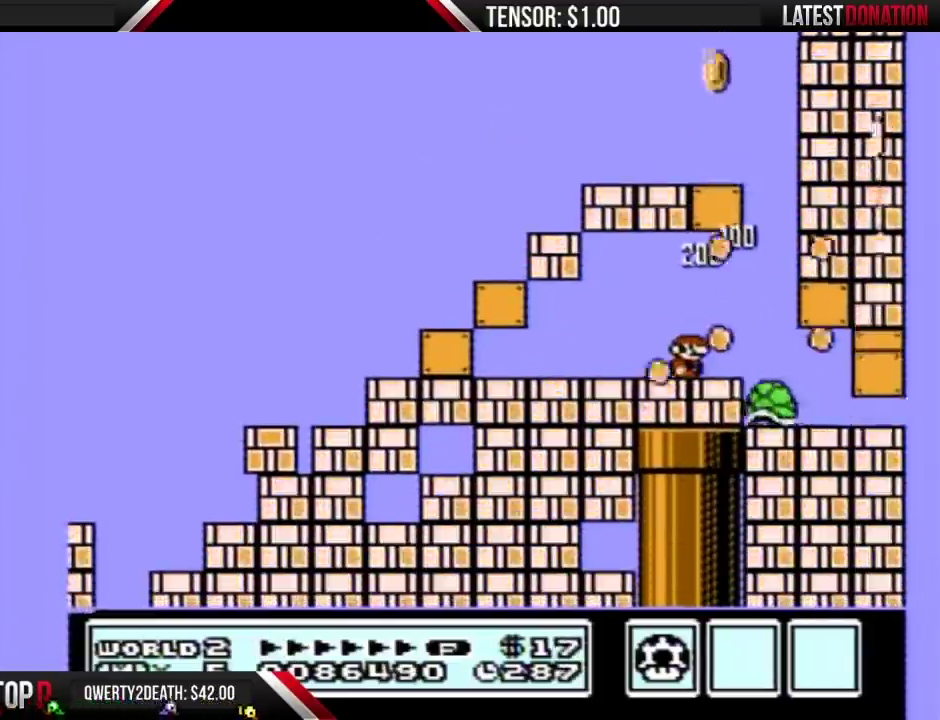
{"buttons": ["DPAD_DOWN"], "events": [[17, "DPAD_DOWN", "down"]]}
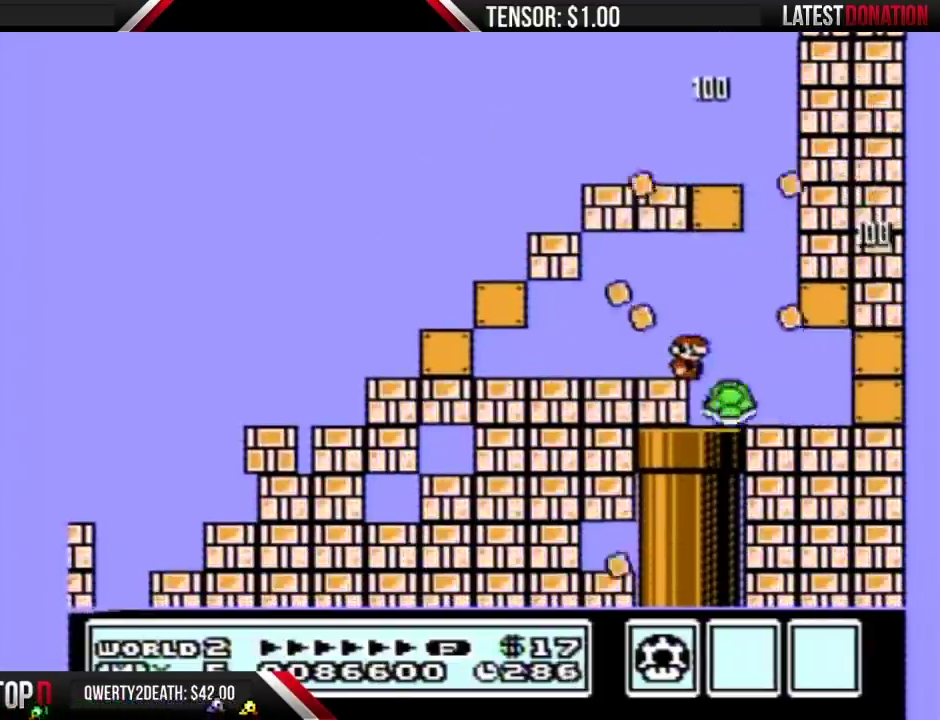
{"buttons": ["DPAD_DOWN"], "events": []}
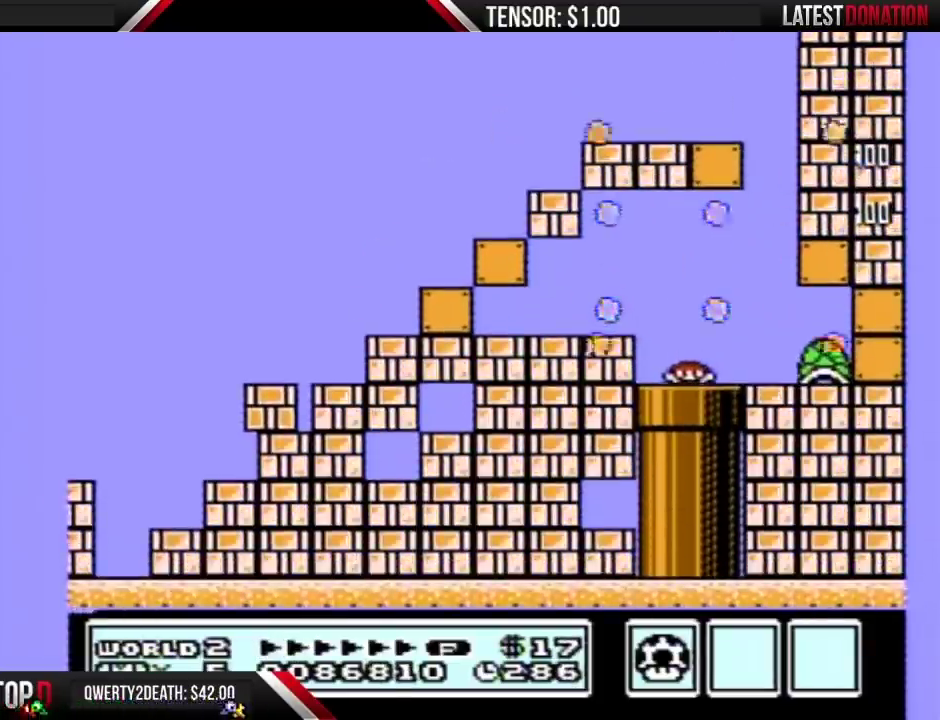
{"buttons": ["DPAD_DOWN"], "events": []}
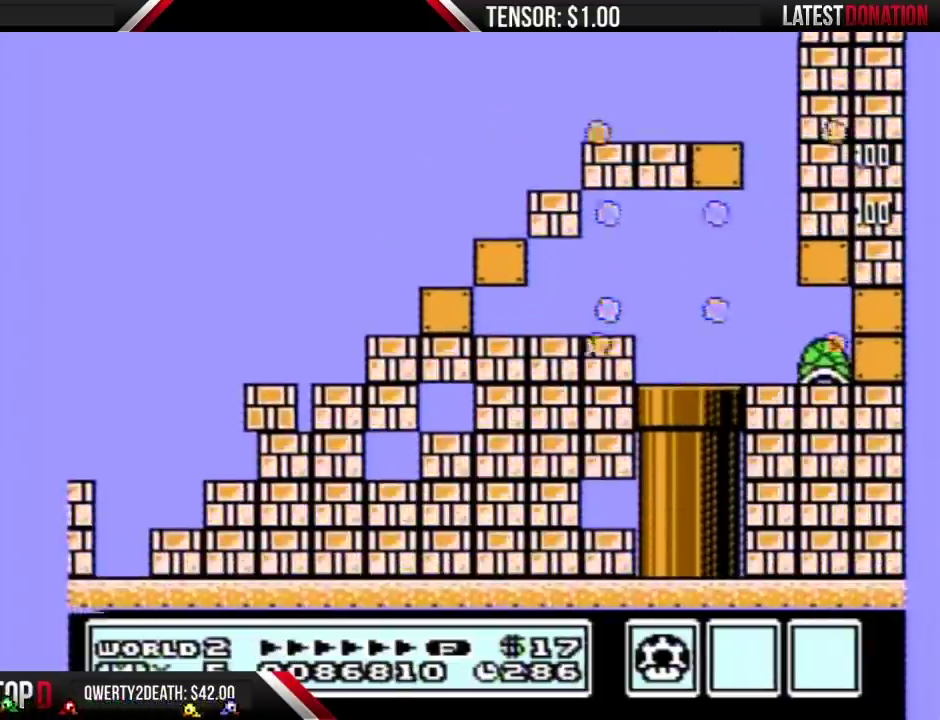
{"buttons": [], "events": [[183, "DPAD_DOWN", "up"], [283, "A", "down"], [367, "A", "up"]]}
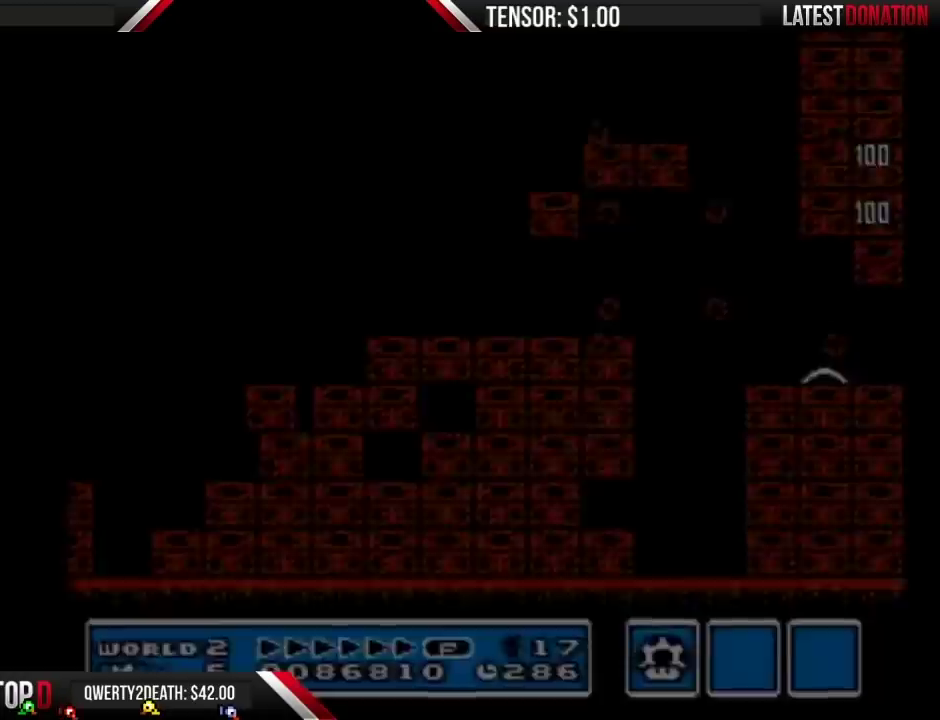
{"buttons": [], "events": [[250, "A", "down"], [300, "A", "up"], [367, "A", "down"], [467, "A", "up"]]}
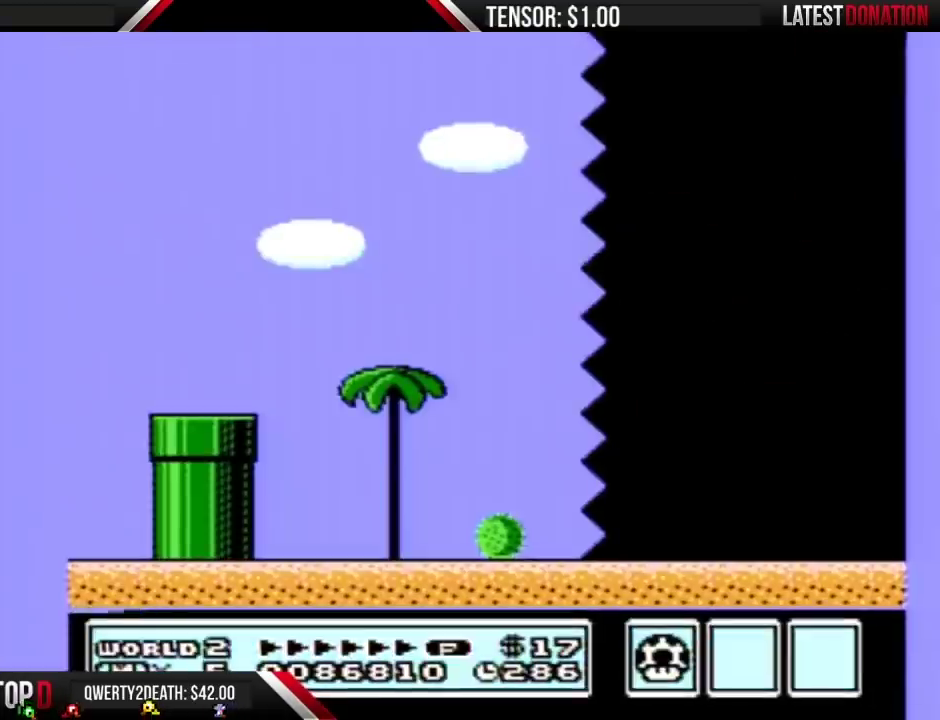
{"buttons": ["B", "DPAD_RIGHT"], "events": [[17, "A", "down"], [83, "A", "up"], [233, "B", "down"], [433, "DPAD_RIGHT", "down"]]}
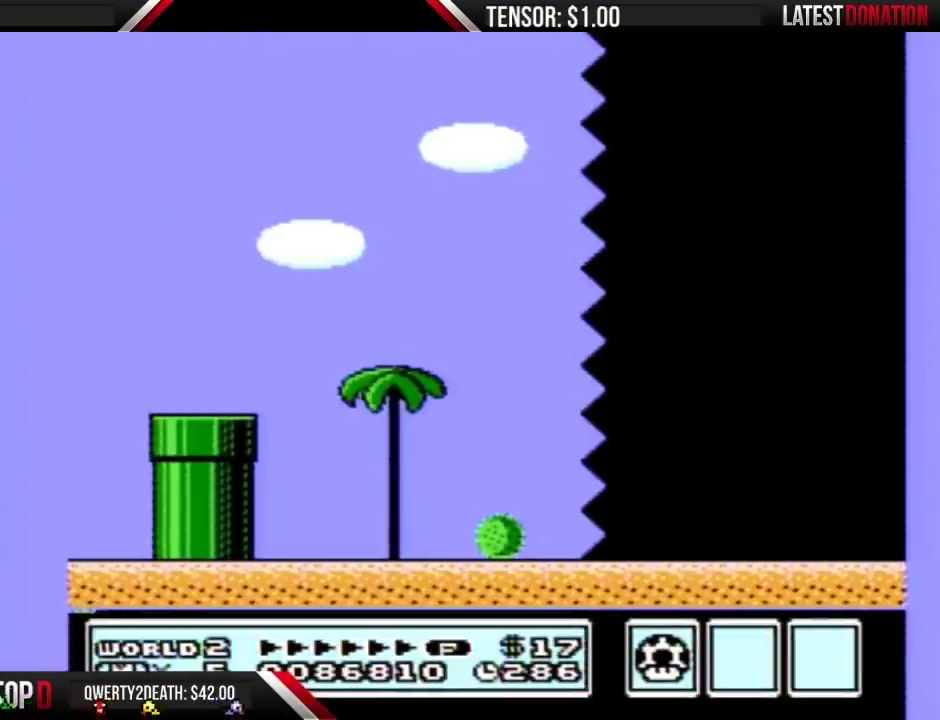
{"buttons": ["B", "DPAD_RIGHT"], "events": []}
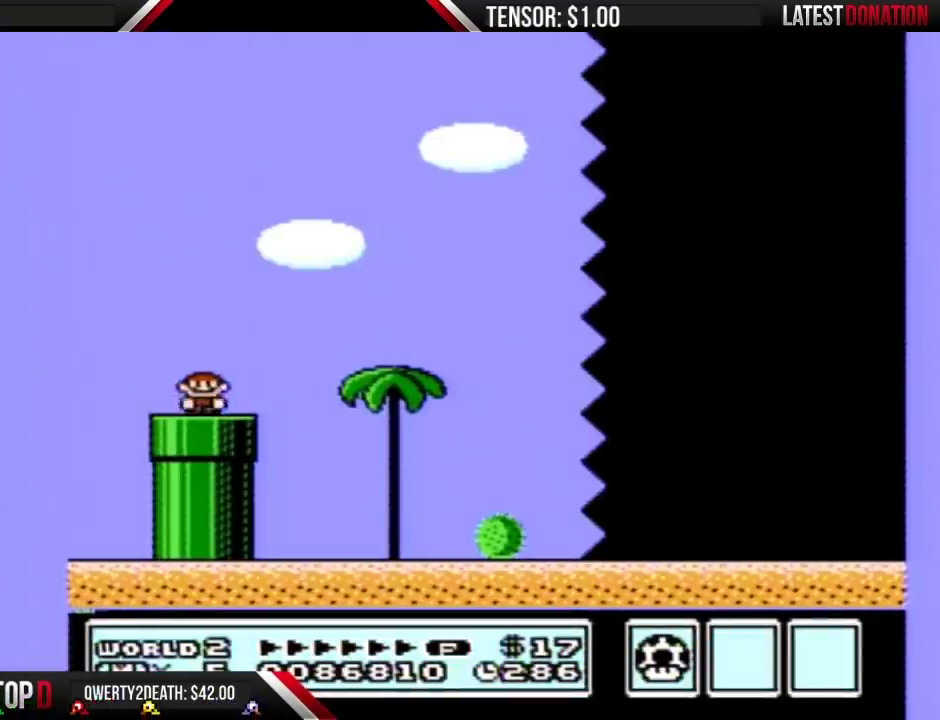
{"buttons": ["B", "DPAD_RIGHT"], "events": []}
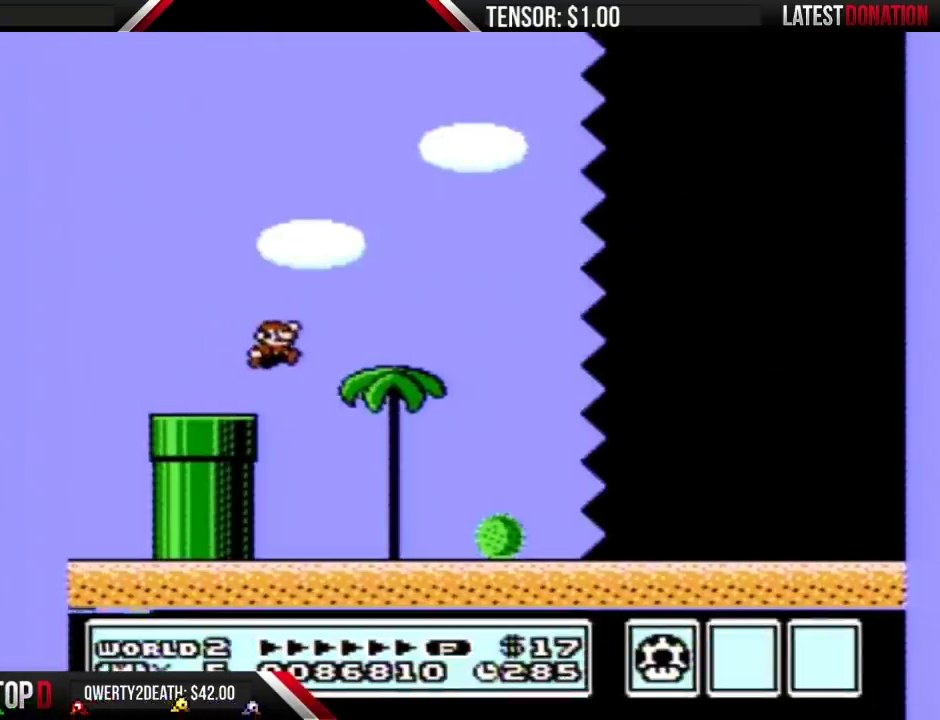
{"buttons": ["B", "DPAD_RIGHT"], "events": []}
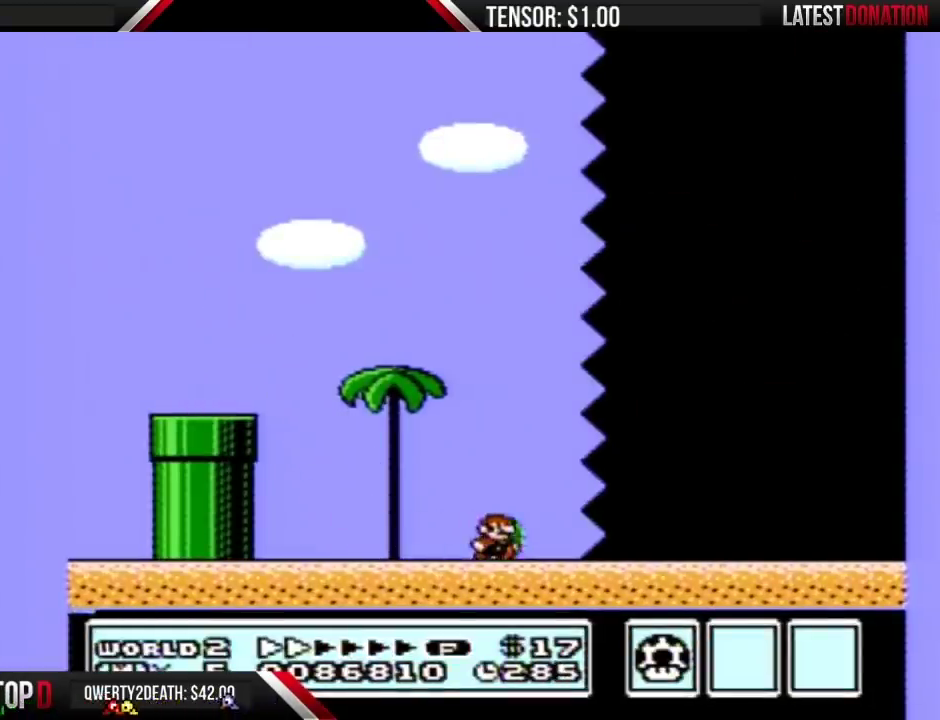
{"buttons": ["B", "DPAD_RIGHT"], "events": []}
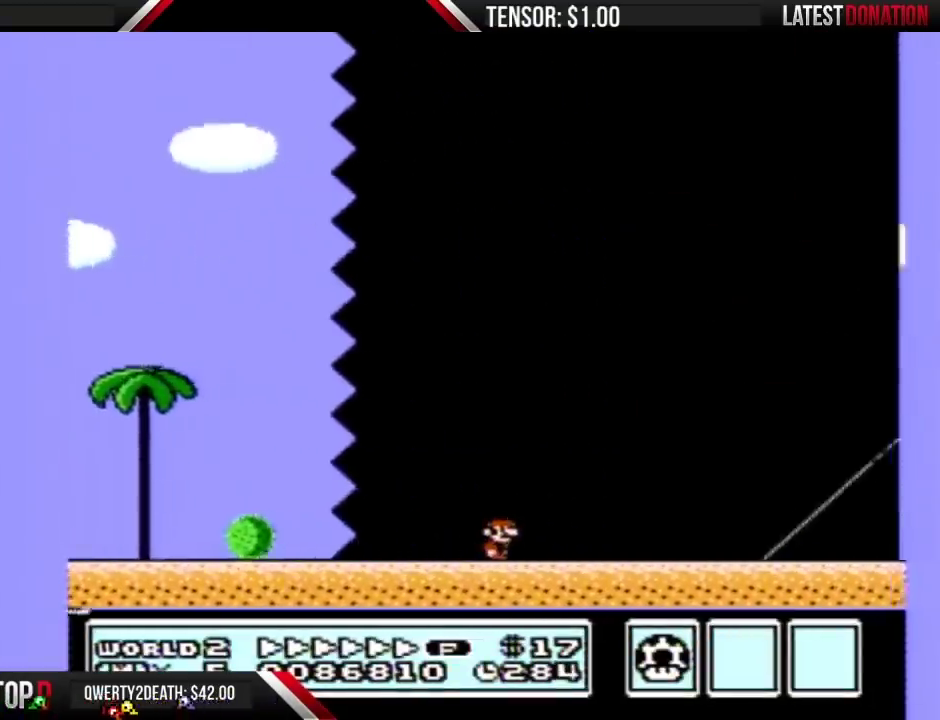
{"buttons": ["B", "DPAD_RIGHT"], "events": []}
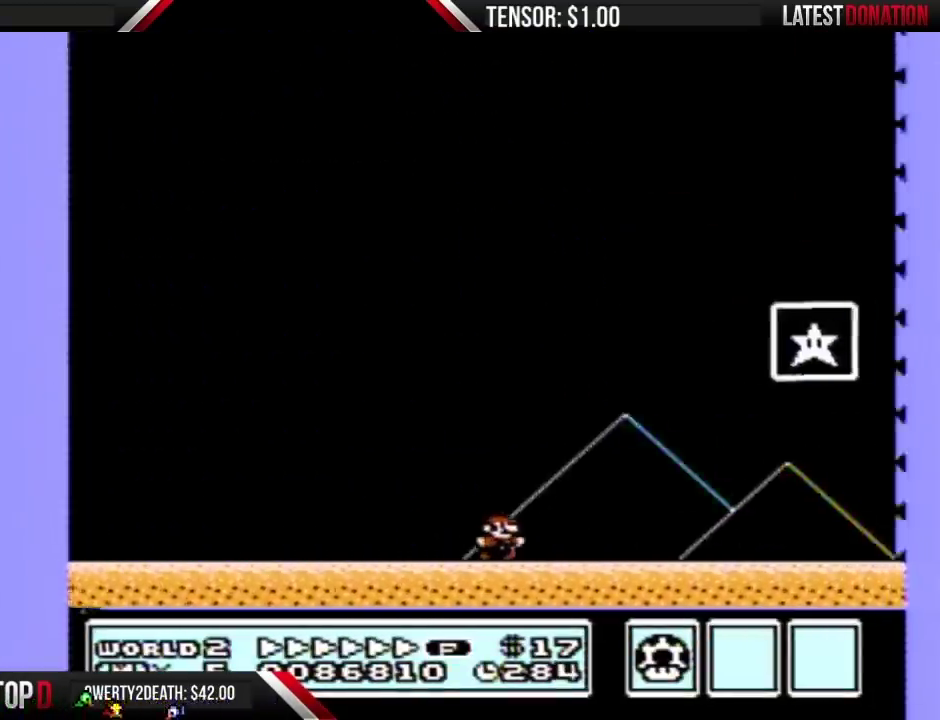
{"buttons": [], "events": [[117, "A", "down"], [467, "A", "up"], [467, "B", "up"], [467, "DPAD_RIGHT", "up"]]}